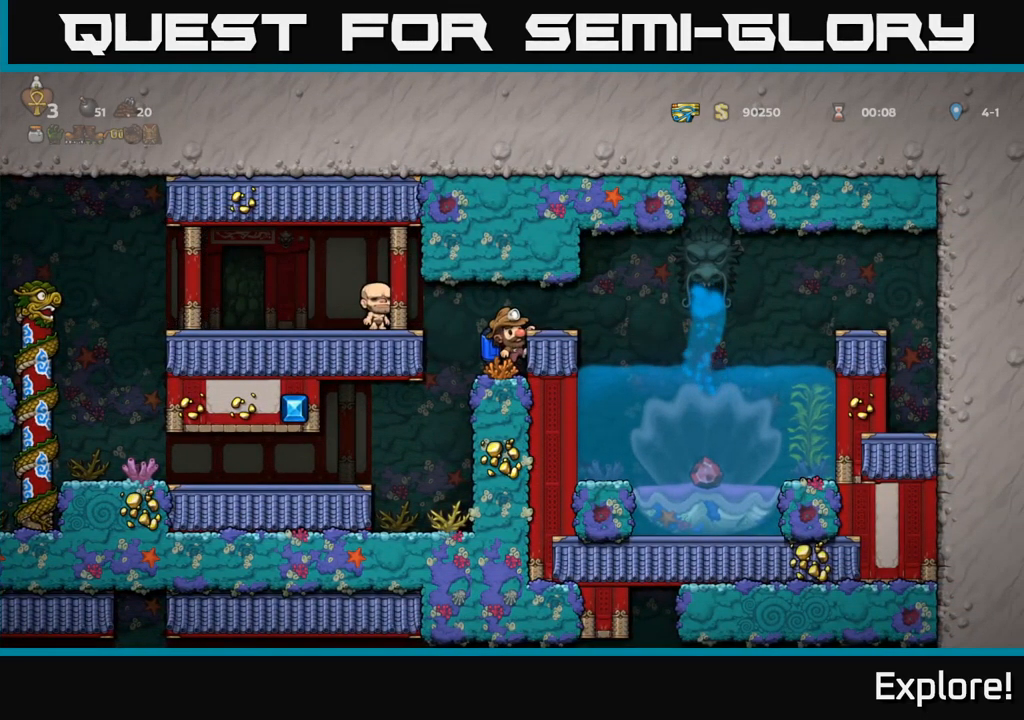
Gameplay with a controller (Xbox layout); each line is a JSON object with the inputs held at the frame after it. "events" lists button and stick changes between this image and that frame as [ms after this image, input, new state], when the widget could be followed in between. Not read: left_stick.
{"buttons": [], "right_stick": "center", "events": [[233, "A", "down"], [350, "A", "up"]]}
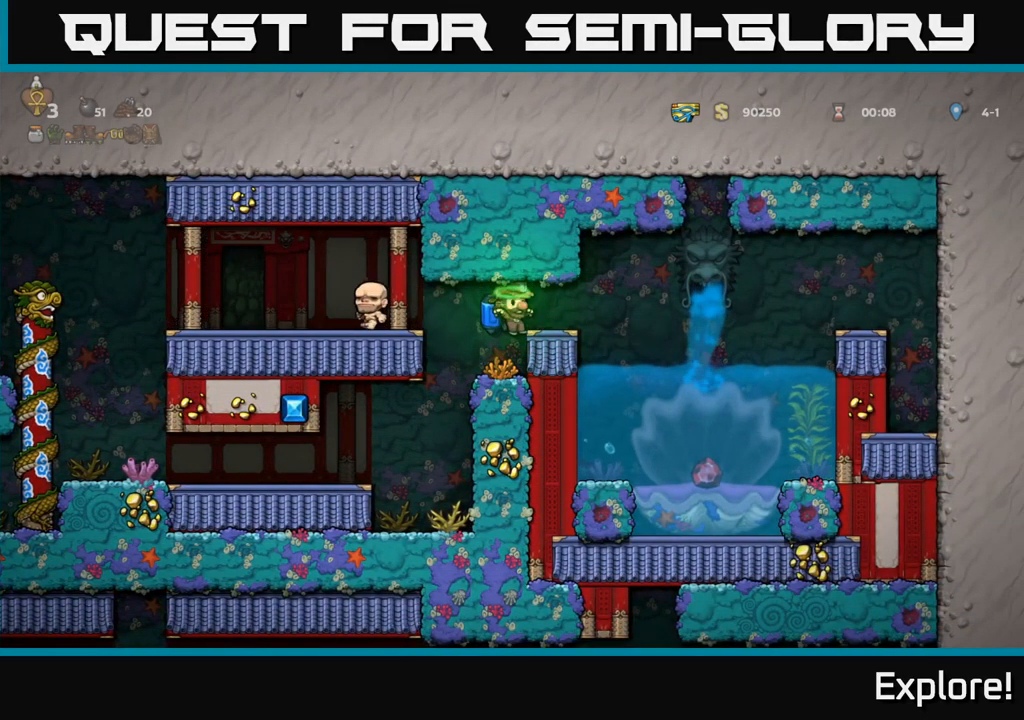
{"buttons": ["DPAD_RIGHT"], "right_stick": "center", "events": [[350, "A", "down"], [483, "A", "up"], [483, "DPAD_RIGHT", "down"]]}
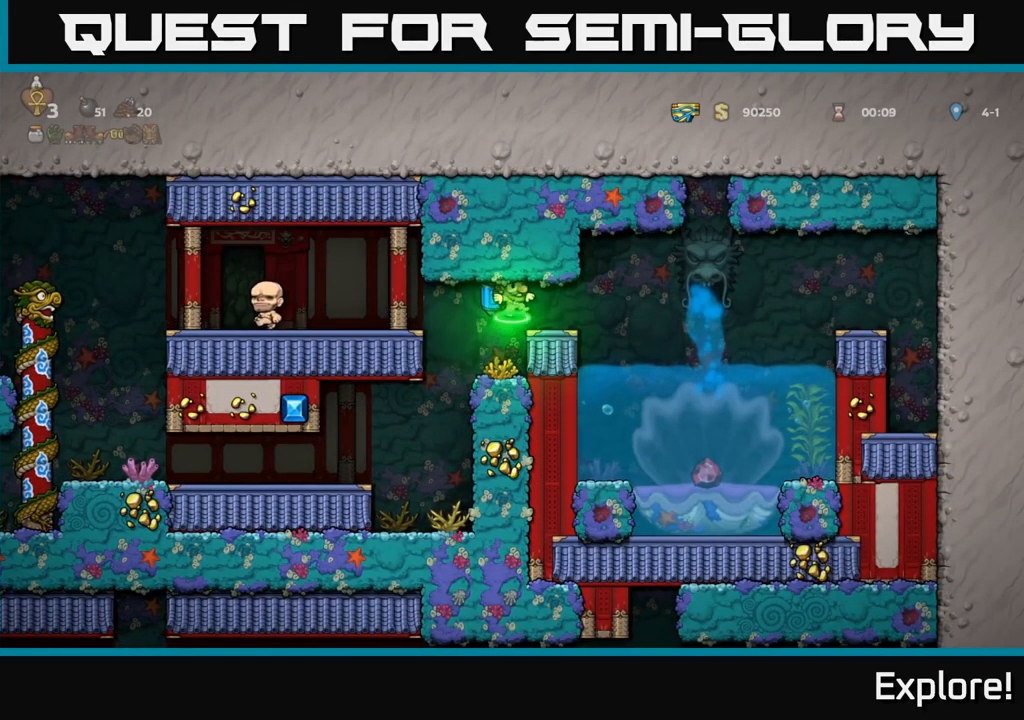
{"buttons": [], "right_stick": "center", "events": [[100, "DPAD_RIGHT", "up"], [433, "DPAD_RIGHT", "down"], [483, "DPAD_RIGHT", "up"]]}
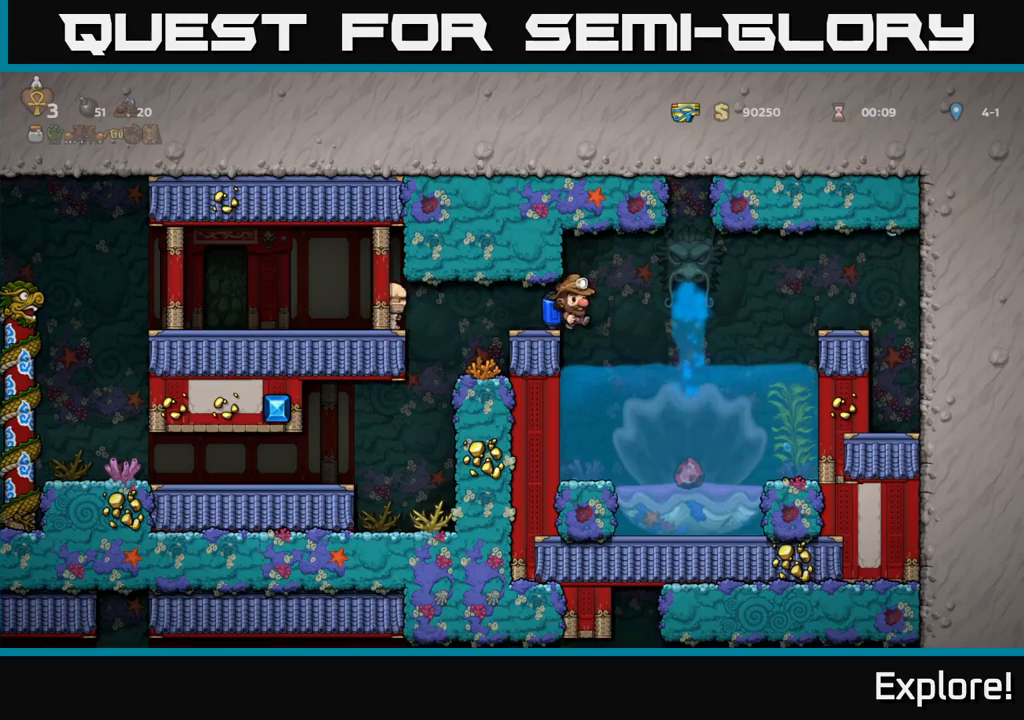
{"buttons": [], "right_stick": "center", "events": []}
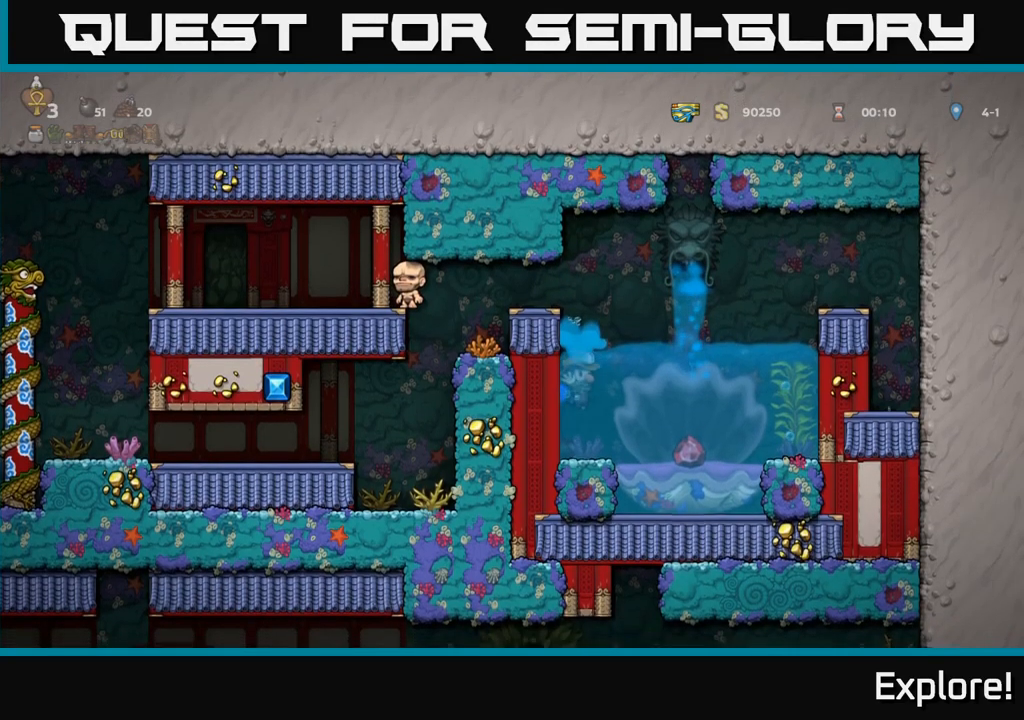
{"buttons": [], "right_stick": "center", "events": [[400, "DPAD_RIGHT", "down"], [450, "DPAD_RIGHT", "up"]]}
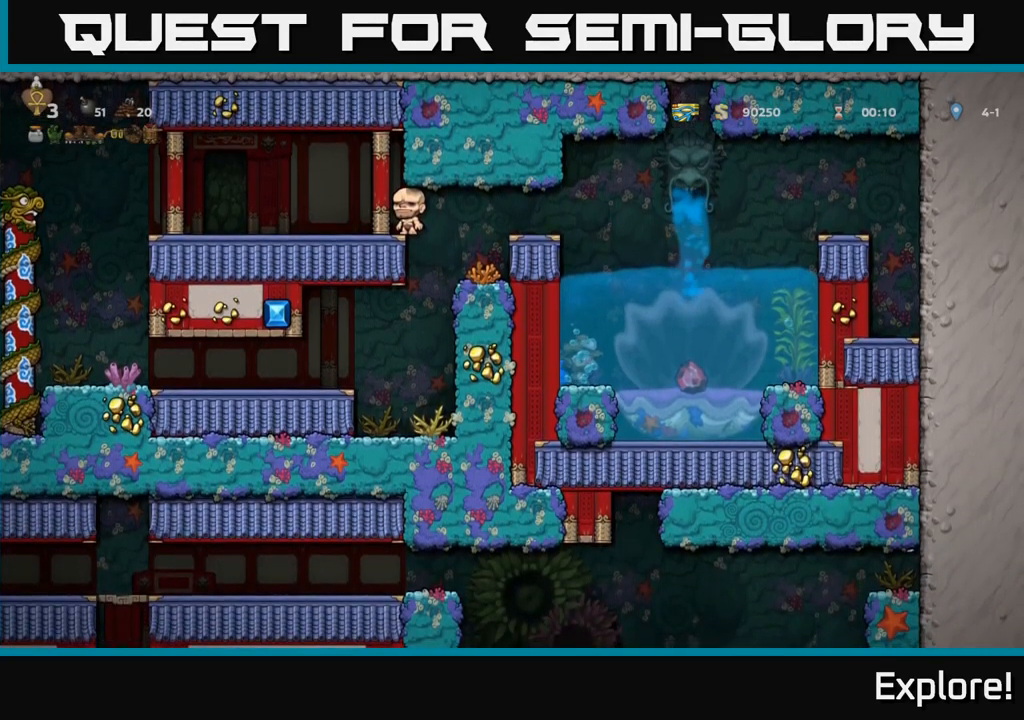
{"buttons": [], "right_stick": "center", "events": [[250, "DPAD_RIGHT", "down"], [317, "DPAD_RIGHT", "up"]]}
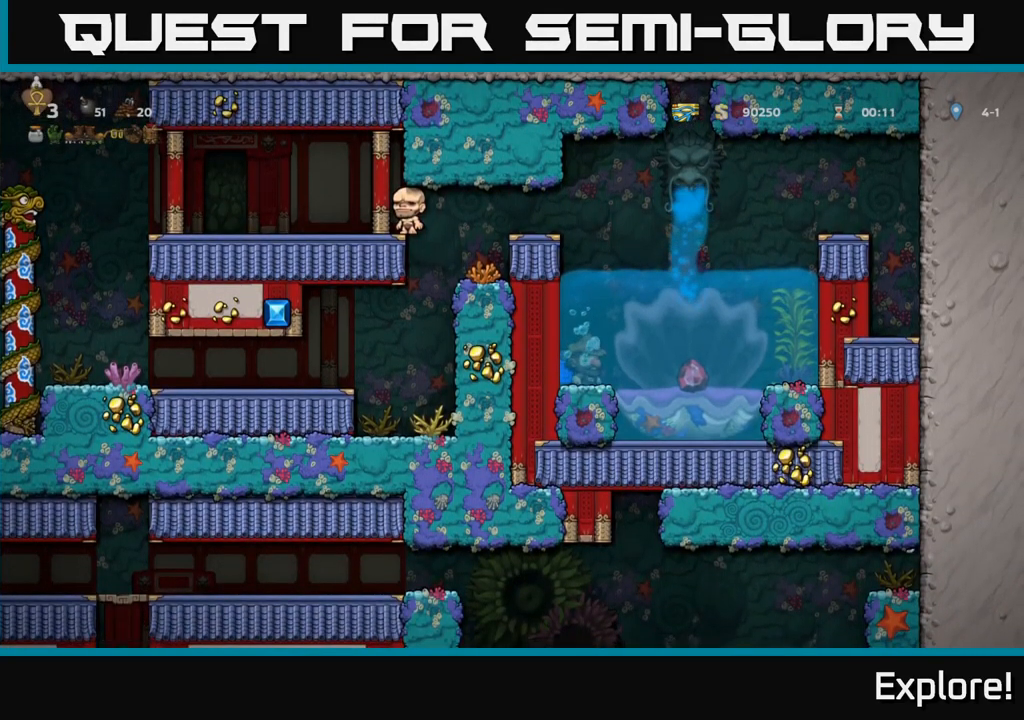
{"buttons": ["DPAD_RIGHT"], "right_stick": "center", "events": [[100, "DPAD_RIGHT", "down"], [167, "DPAD_RIGHT", "up"], [483, "DPAD_RIGHT", "down"]]}
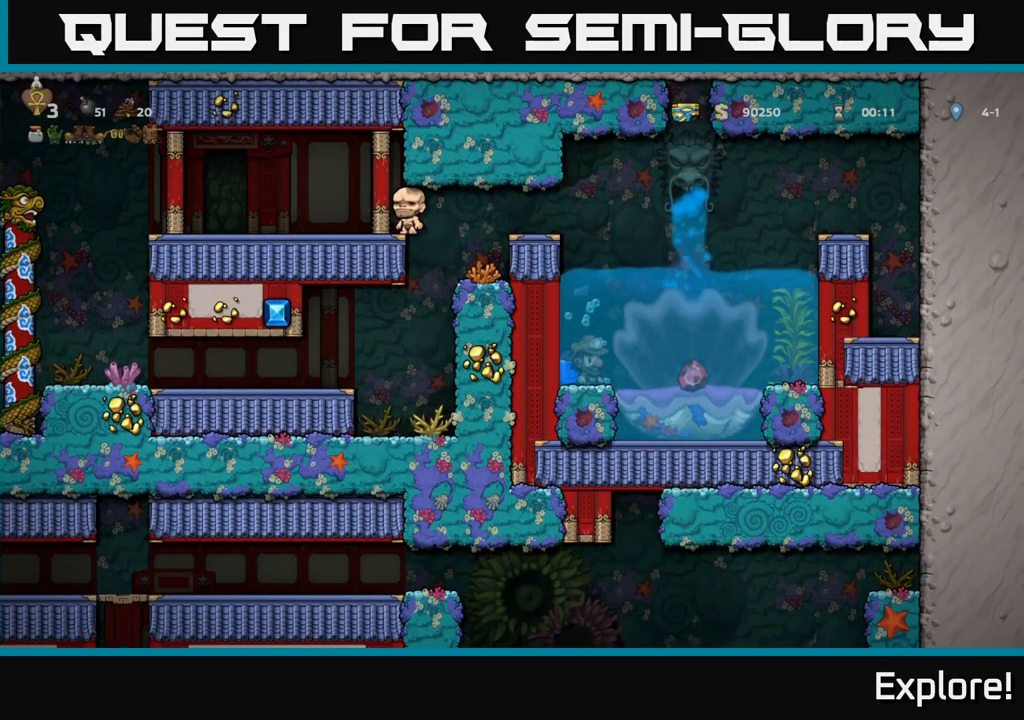
{"buttons": [], "right_stick": "center", "events": [[50, "DPAD_RIGHT", "up"], [317, "DPAD_RIGHT", "down"], [383, "DPAD_RIGHT", "up"]]}
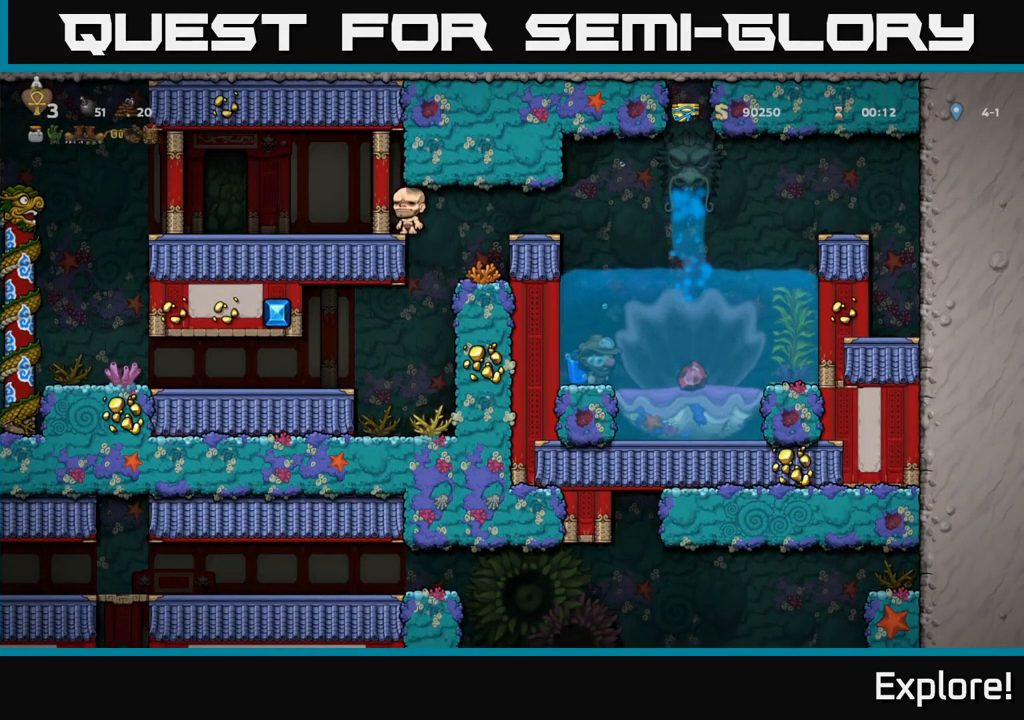
{"buttons": [], "right_stick": "center", "events": [[200, "DPAD_RIGHT", "down"], [267, "DPAD_RIGHT", "up"]]}
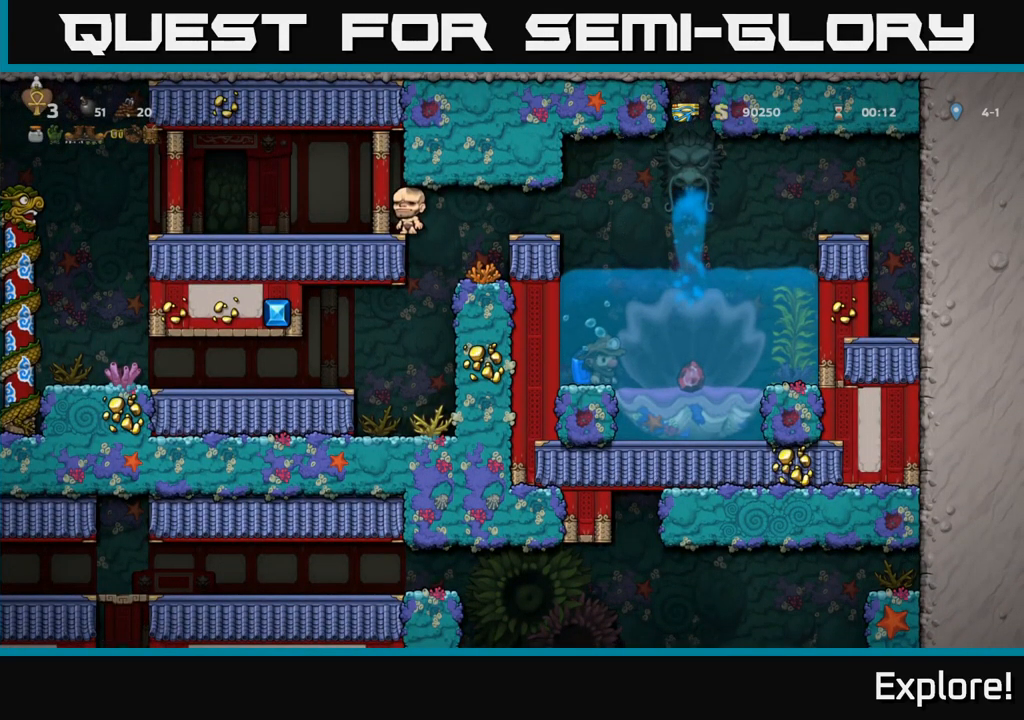
{"buttons": ["DPAD_RIGHT"], "right_stick": "center", "events": [[100, "DPAD_RIGHT", "down"], [150, "DPAD_RIGHT", "up"], [467, "DPAD_RIGHT", "down"]]}
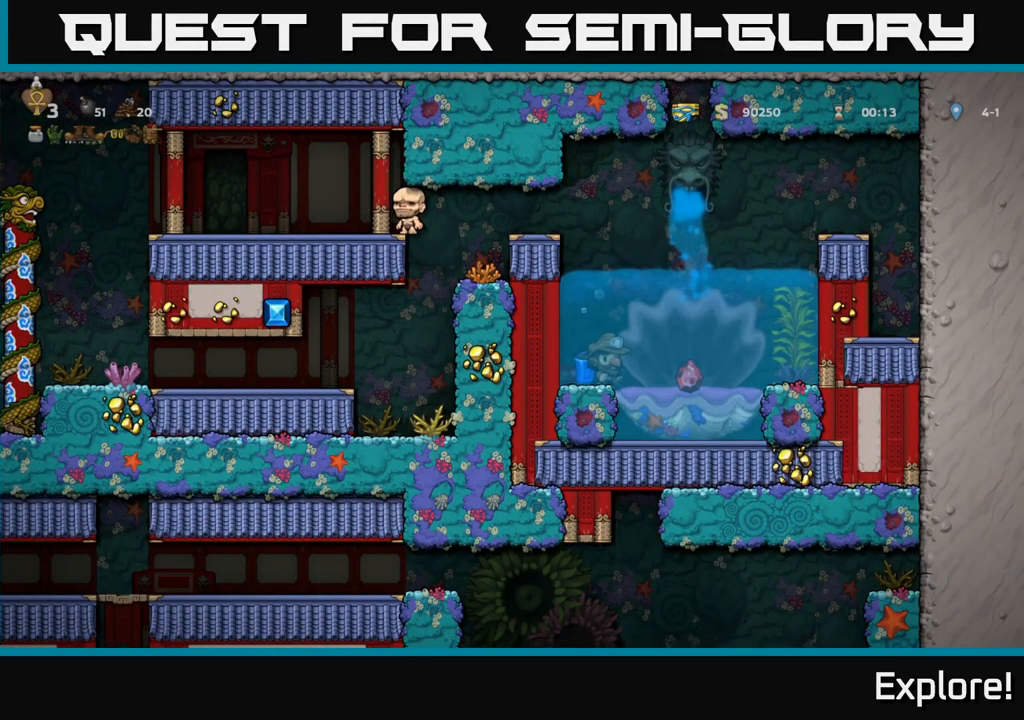
{"buttons": [], "right_stick": "center", "events": [[17, "DPAD_RIGHT", "up"], [350, "DPAD_RIGHT", "down"], [400, "DPAD_RIGHT", "up"]]}
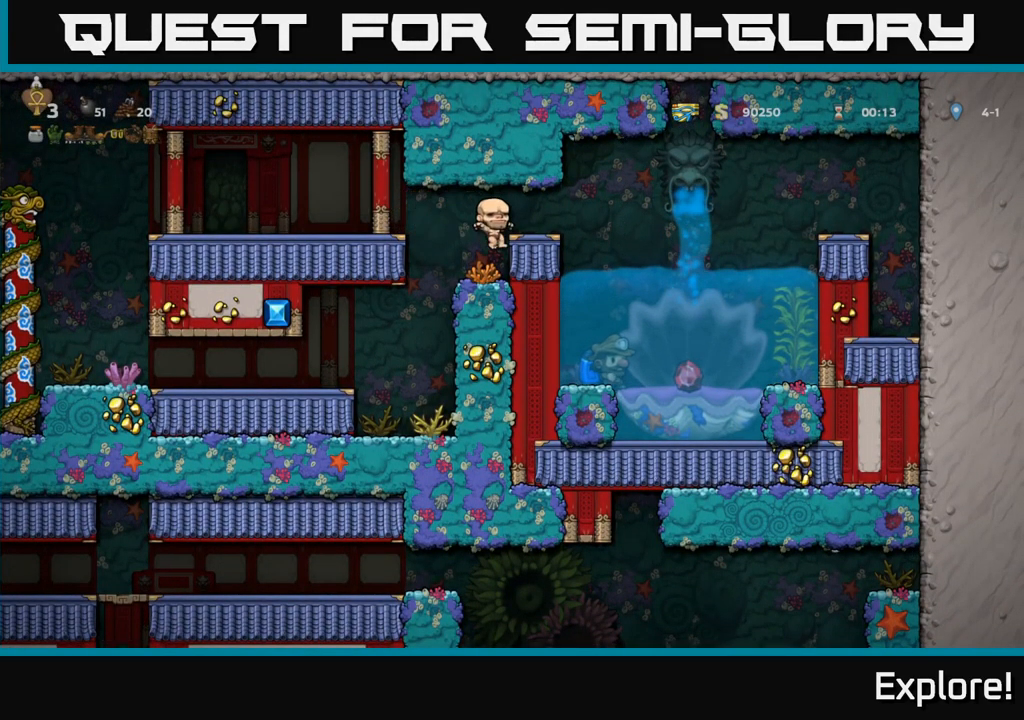
{"buttons": ["X"], "right_stick": "center", "events": [[267, "DPAD_RIGHT", "down"], [350, "DPAD_RIGHT", "up"], [433, "X", "down"]]}
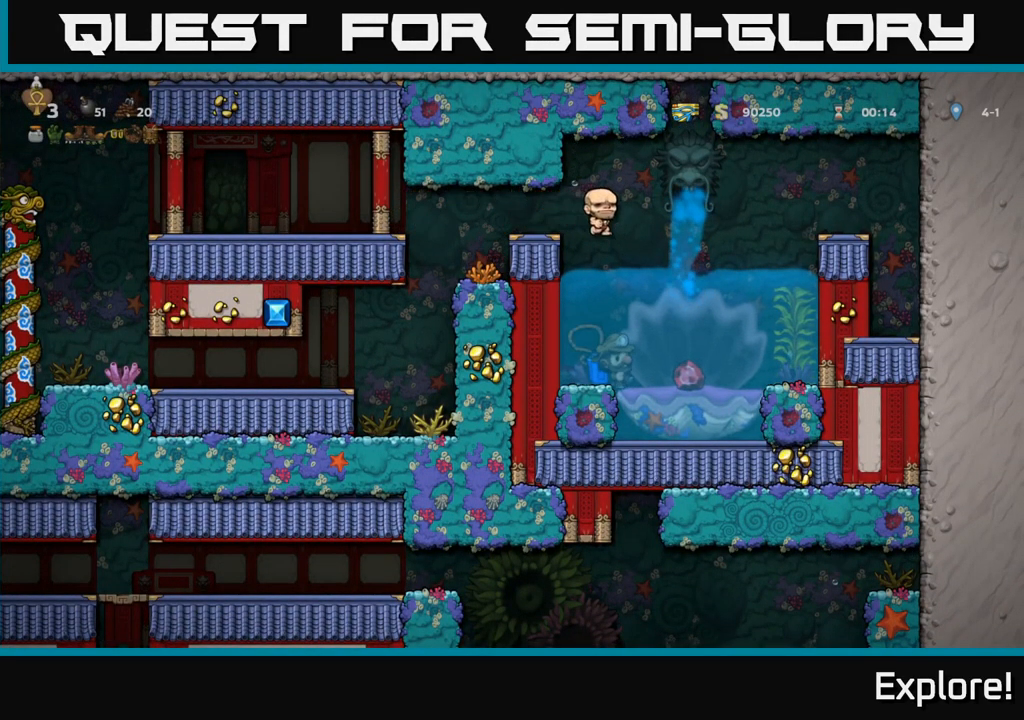
{"buttons": ["A", "DPAD_UP", "DPAD_LEFT"], "right_stick": "center", "events": [[17, "X", "up"], [67, "DPAD_LEFT", "down"], [200, "A", "down"], [283, "A", "up"], [367, "A", "down"], [433, "A", "up"], [450, "DPAD_UP", "down"], [483, "A", "down"]]}
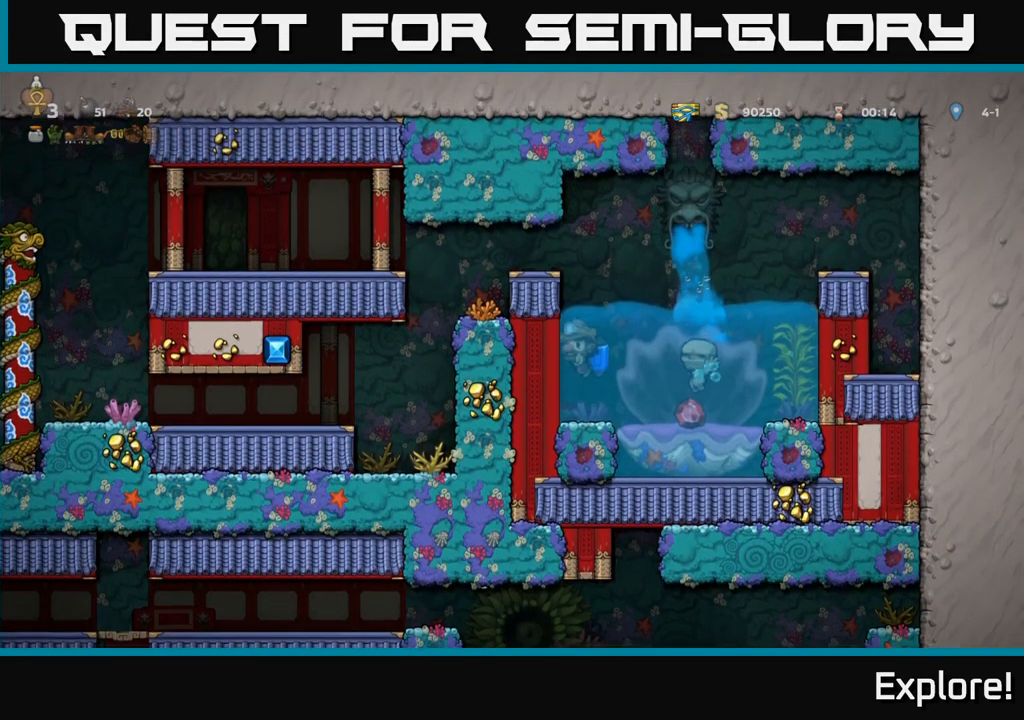
{"buttons": ["A", "DPAD_LEFT"], "right_stick": "center", "events": [[33, "DPAD_LEFT", "up"], [33, "DPAD_UP", "up"], [83, "A", "up"], [133, "A", "down"], [333, "A", "up"], [349, "DPAD_LEFT", "down"], [383, "A", "down"]]}
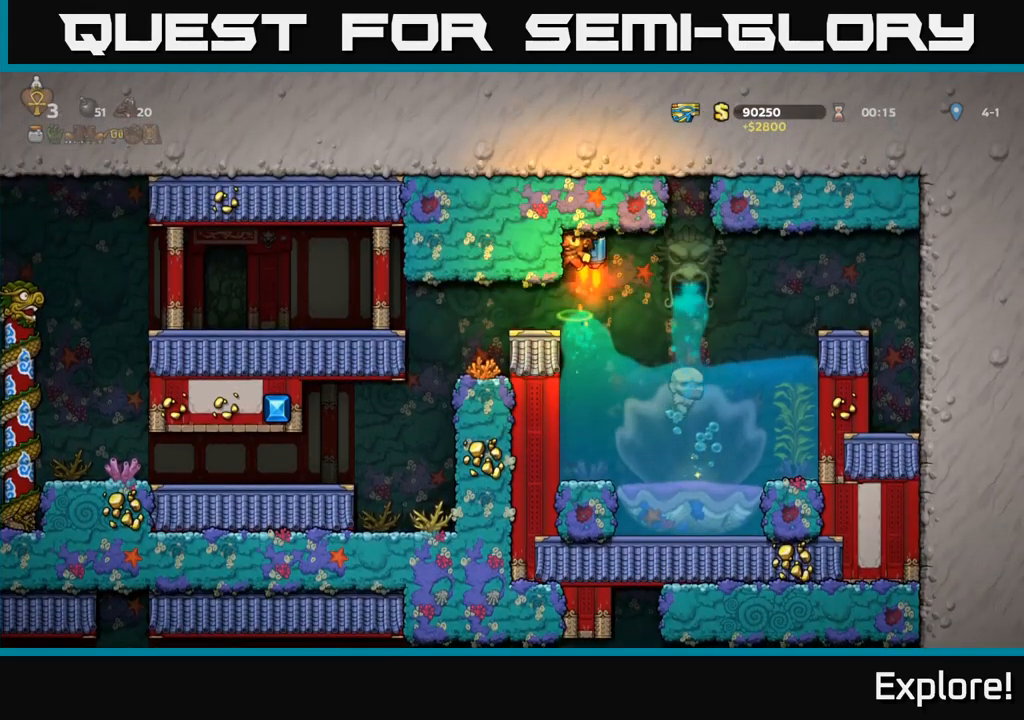
{"buttons": [], "right_stick": "center", "events": [[34, "A", "up"], [84, "DPAD_LEFT", "up"], [317, "DPAD_LEFT", "down"], [450, "DPAD_LEFT", "up"]]}
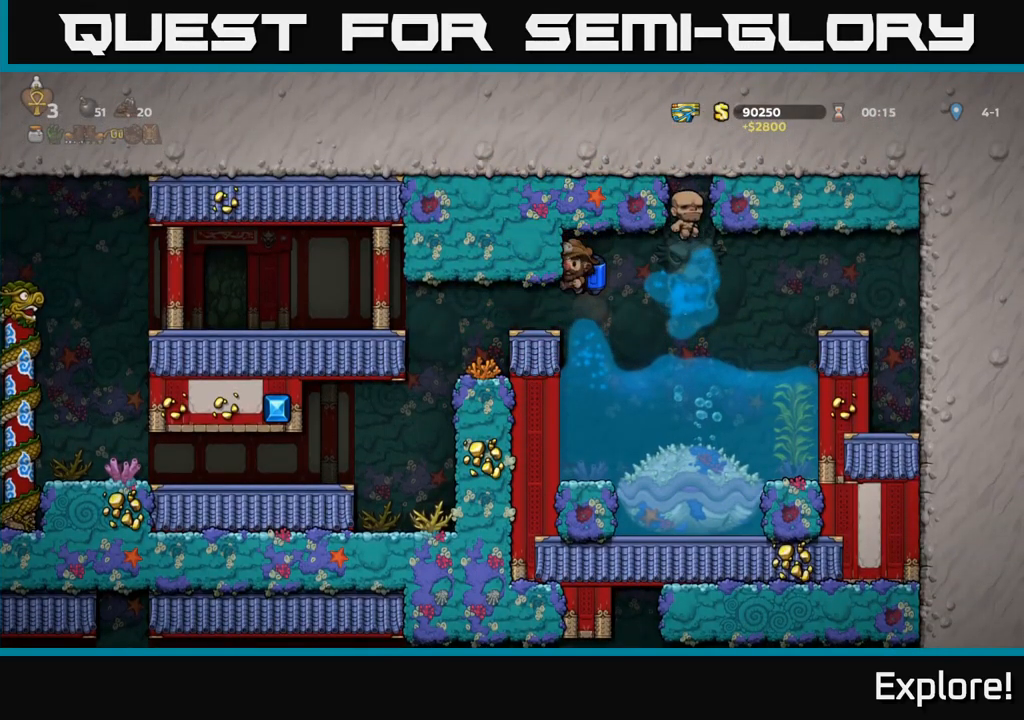
{"buttons": ["DPAD_LEFT"], "right_stick": "center", "events": [[367, "DPAD_LEFT", "down"]]}
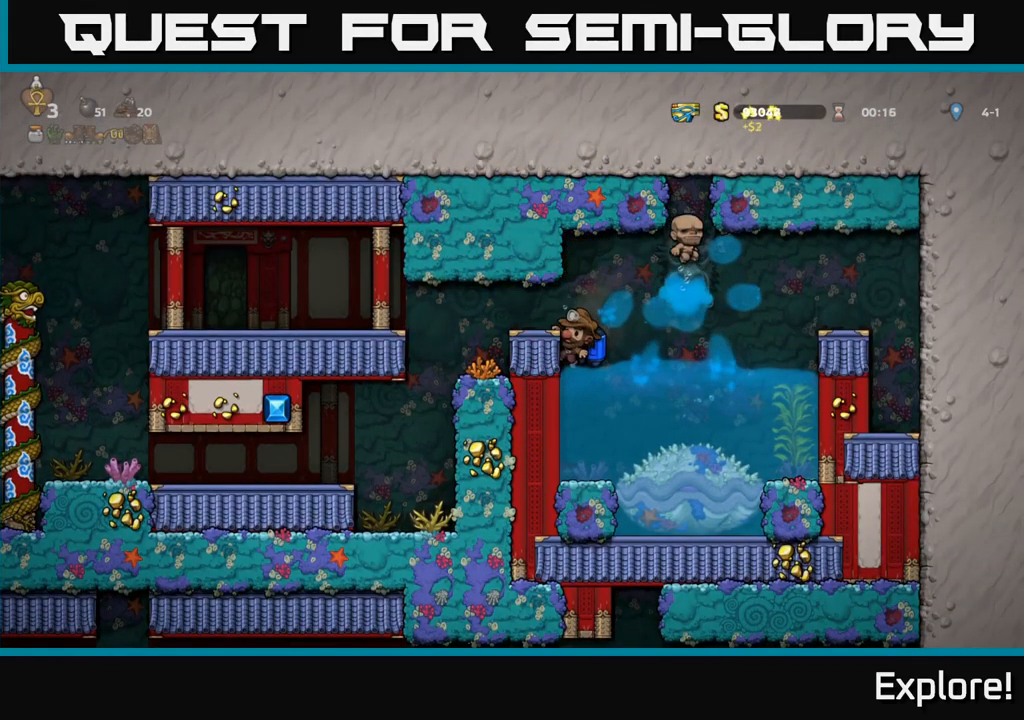
{"buttons": ["A", "DPAD_LEFT"], "right_stick": "center", "events": [[67, "A", "down"], [200, "A", "up"], [484, "A", "down"]]}
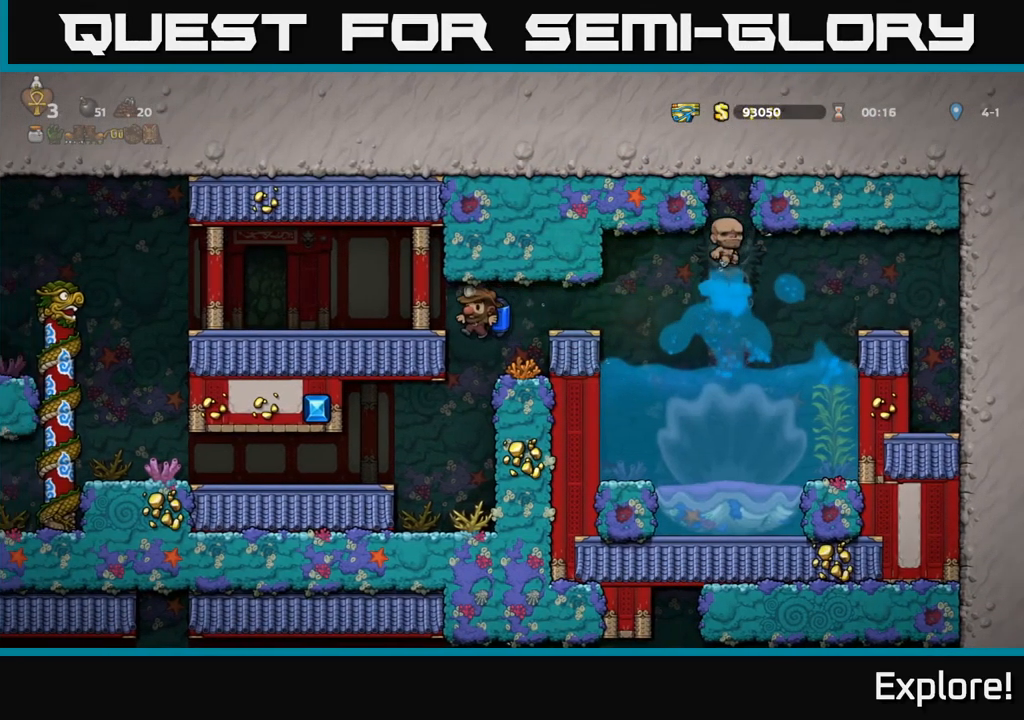
{"buttons": ["DPAD_LEFT"], "right_stick": "center", "events": [[100, "DPAD_LEFT", "up"], [134, "A", "up"], [467, "DPAD_LEFT", "down"]]}
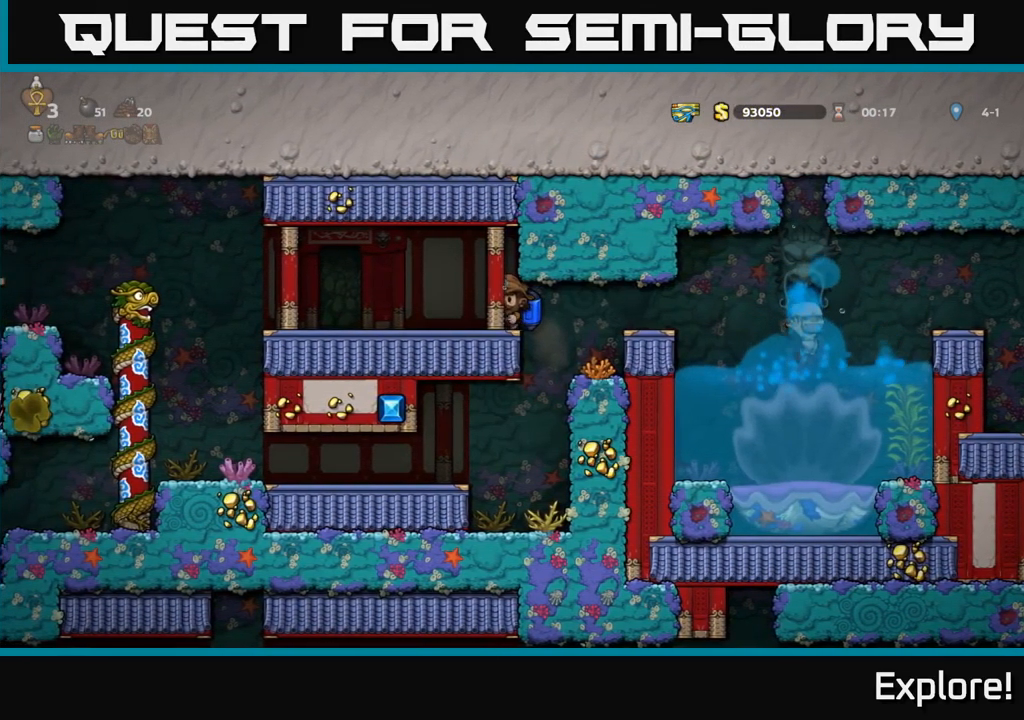
{"buttons": [], "right_stick": "center", "events": [[484, "DPAD_LEFT", "up"]]}
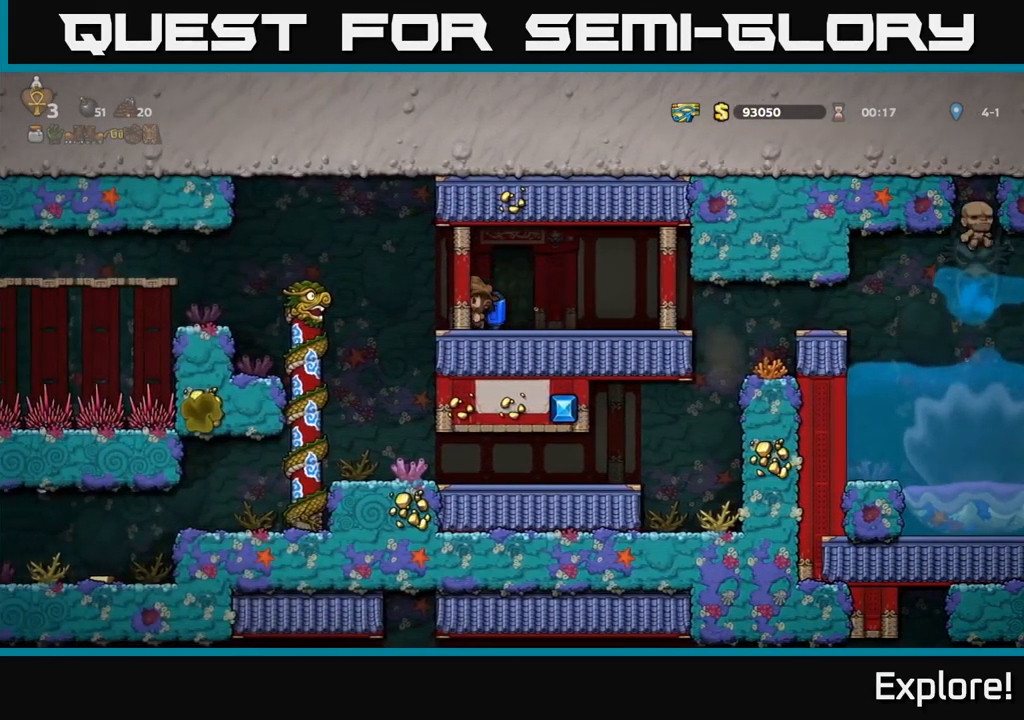
{"buttons": [], "right_stick": "center", "events": [[50, "DPAD_LEFT", "down"], [100, "A", "down"], [200, "A", "up"], [367, "DPAD_LEFT", "up"]]}
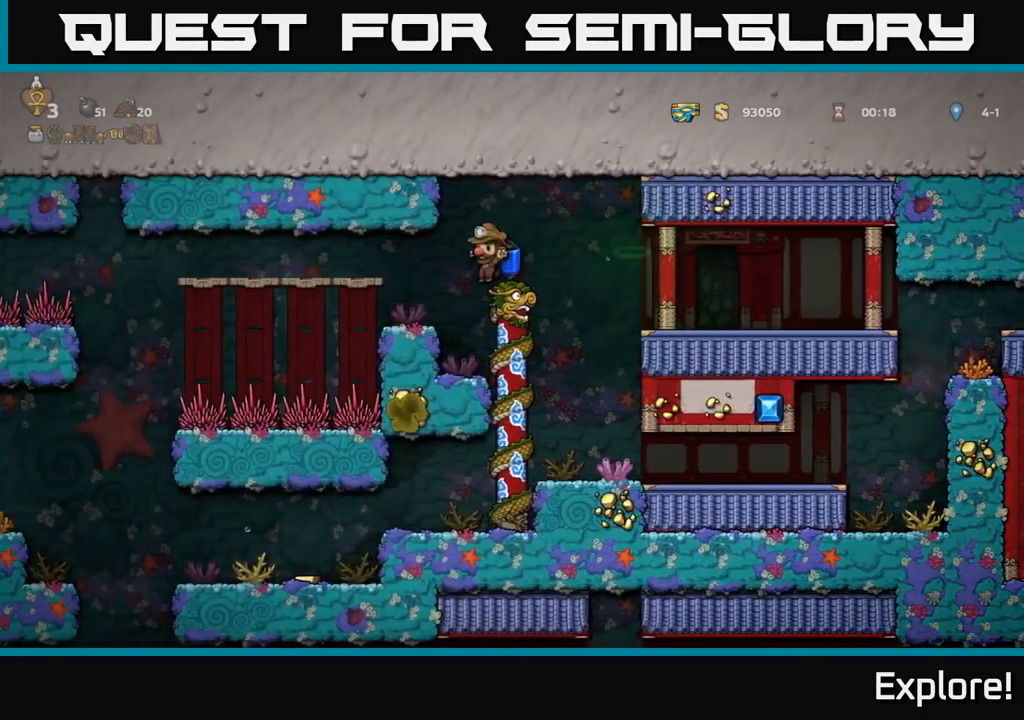
{"buttons": [], "right_stick": "center", "events": [[334, "DPAD_RIGHT", "down"], [484, "DPAD_RIGHT", "up"]]}
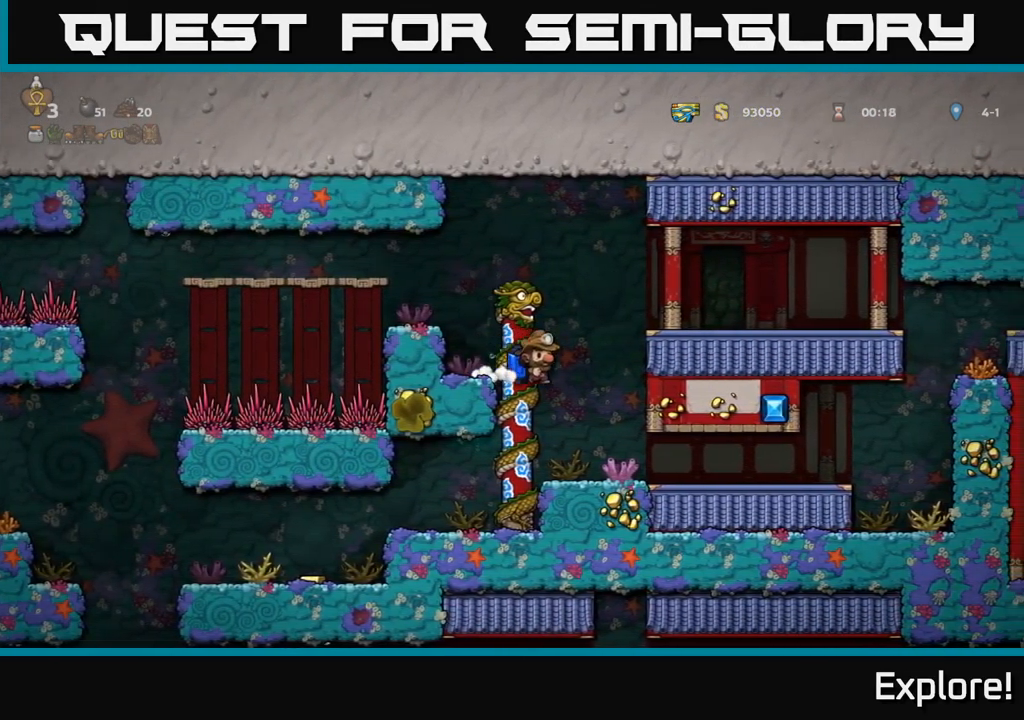
{"buttons": ["DPAD_LEFT"], "right_stick": "center", "events": [[367, "DPAD_LEFT", "down"]]}
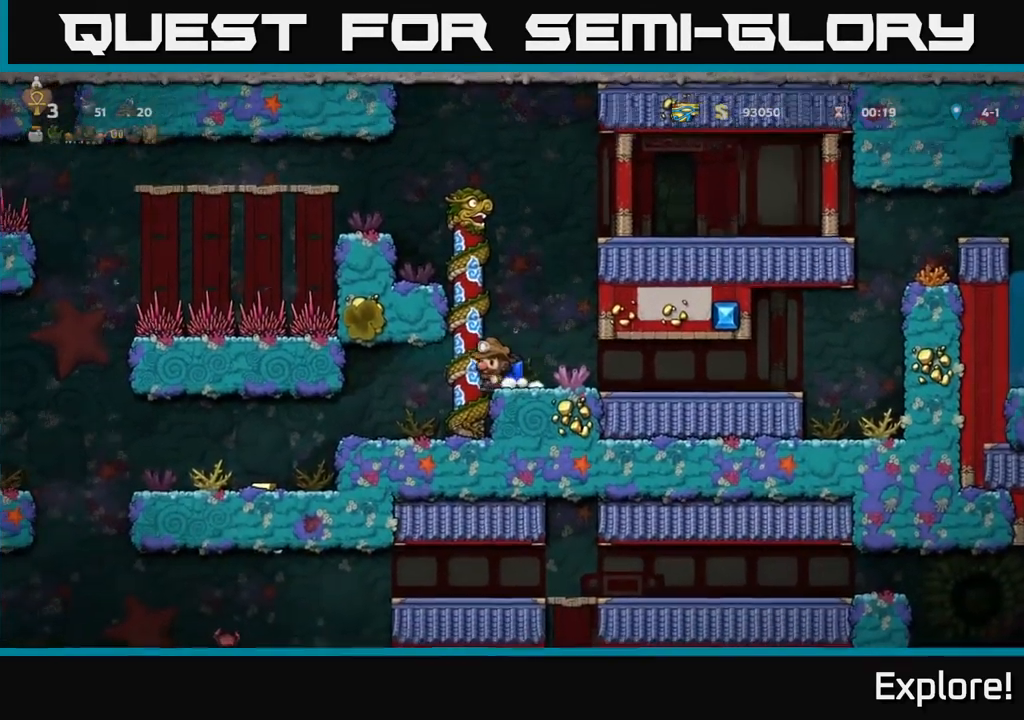
{"buttons": ["DPAD_LEFT"], "right_stick": "center", "events": [[34, "DPAD_LEFT", "up"], [367, "DPAD_LEFT", "down"]]}
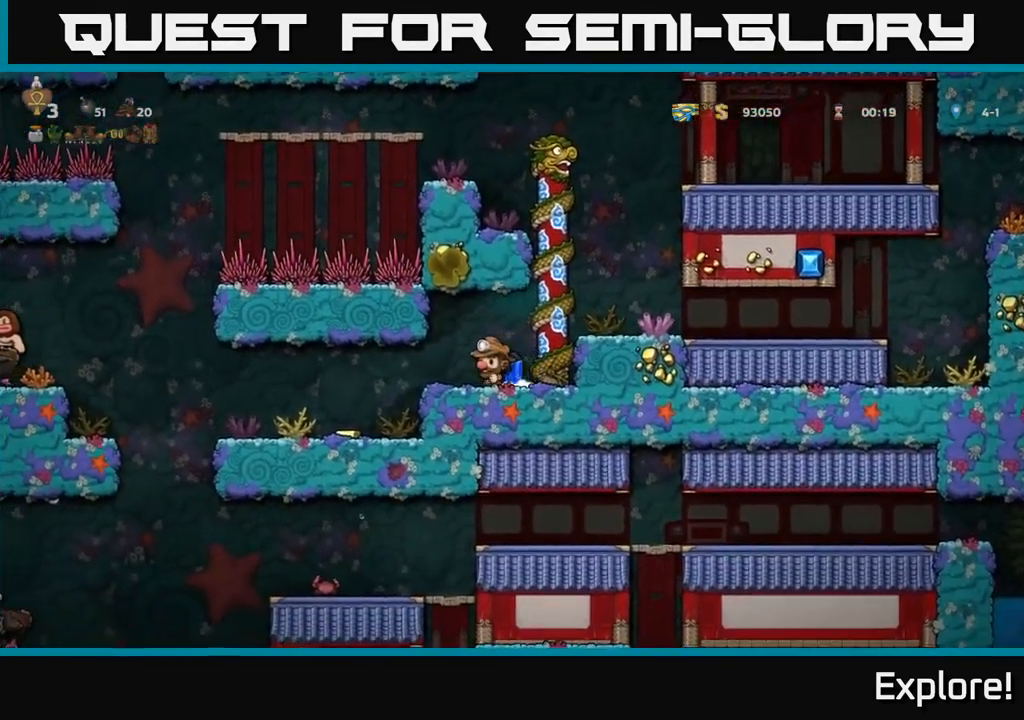
{"buttons": [], "right_stick": "center", "events": [[34, "DPAD_LEFT", "up"], [151, "DPAD_LEFT", "down"], [317, "DPAD_LEFT", "up"]]}
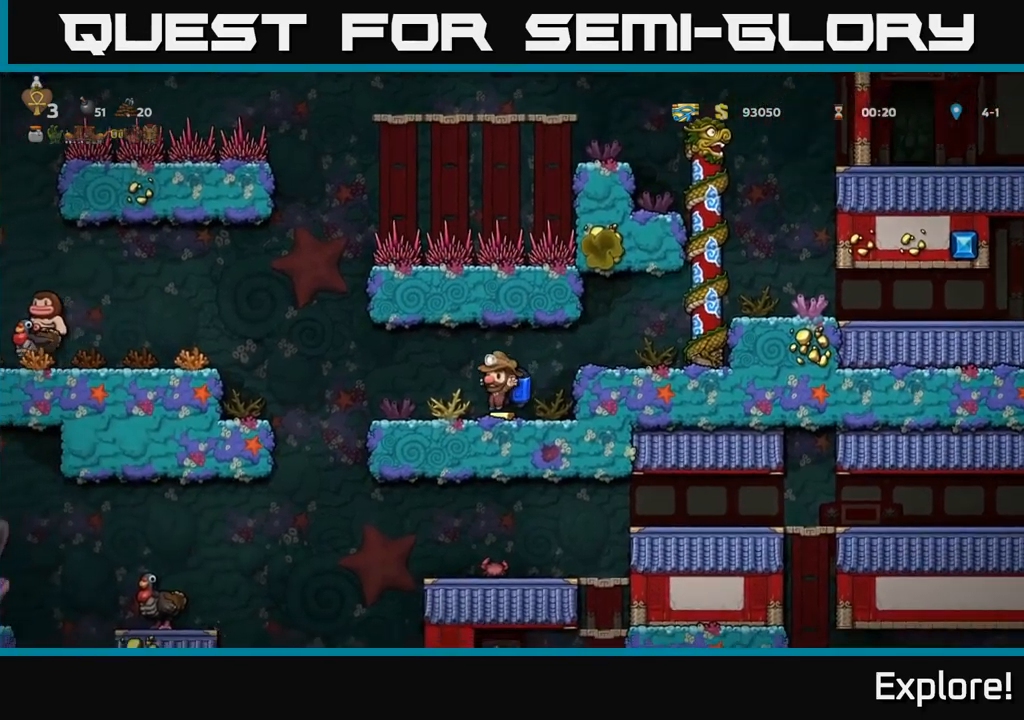
{"buttons": ["A", "DPAD_LEFT"], "right_stick": "center", "events": [[183, "DPAD_LEFT", "down"], [483, "A", "down"]]}
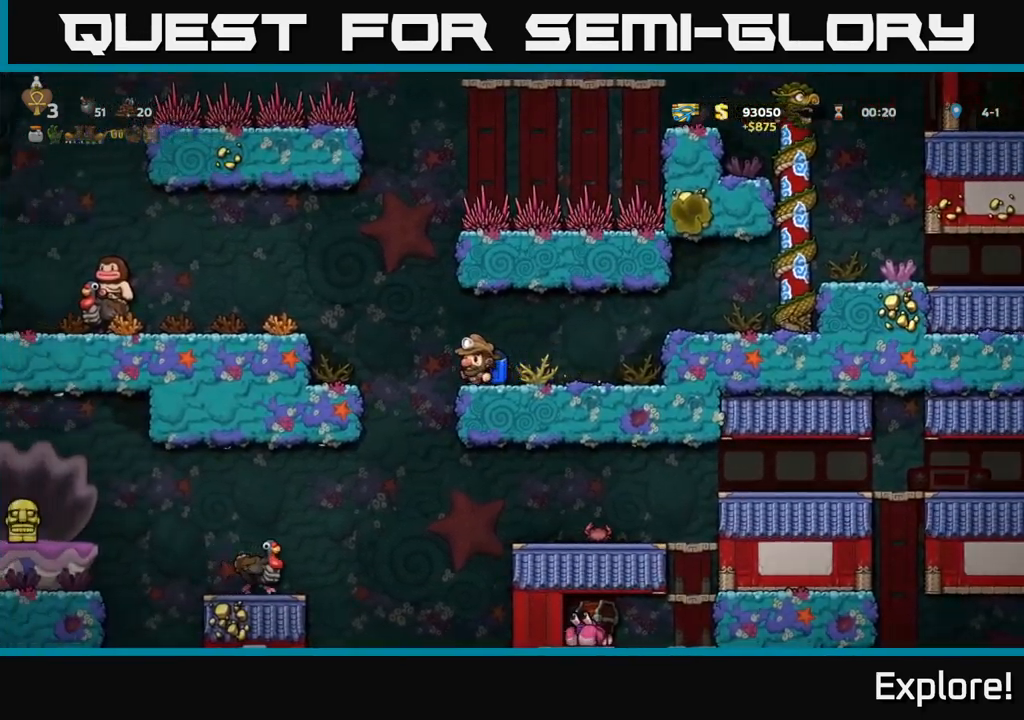
{"buttons": ["DPAD_LEFT"], "right_stick": "center", "events": [[116, "A", "up"], [183, "A", "down"], [316, "A", "up"]]}
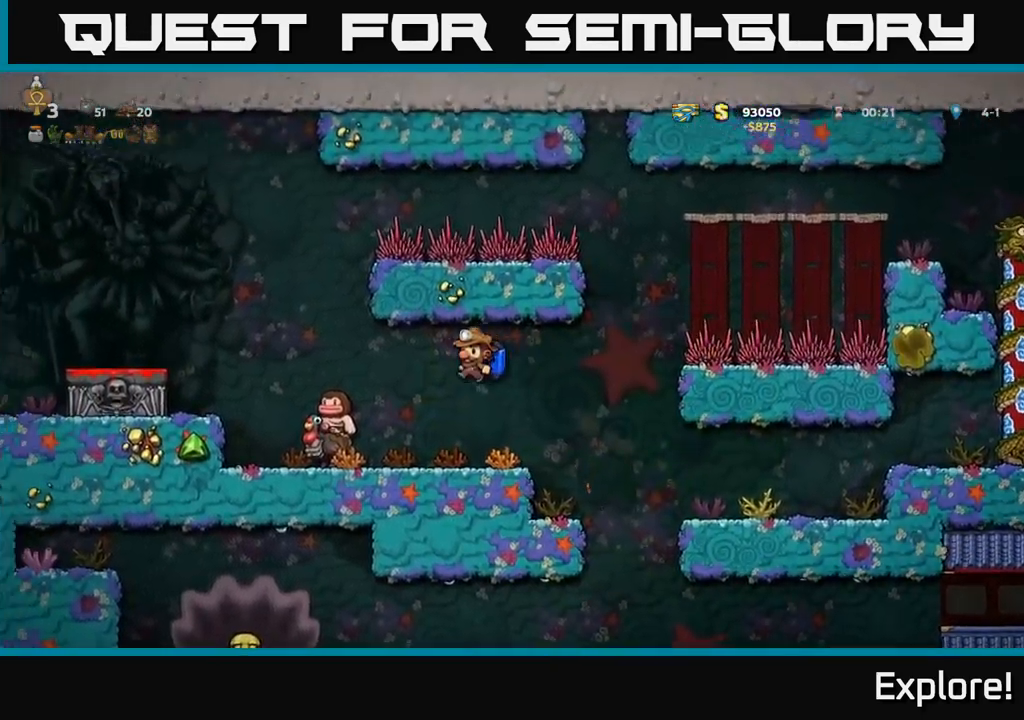
{"buttons": [], "right_stick": "center", "events": [[133, "A", "down"], [183, "A", "up"], [250, "DPAD_LEFT", "up"]]}
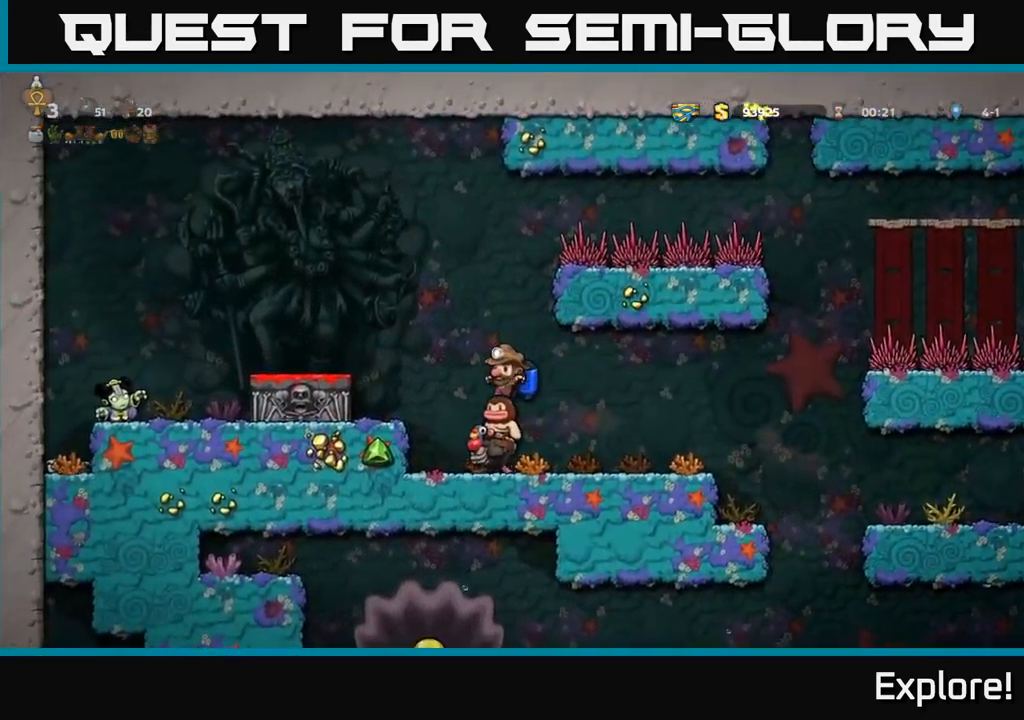
{"buttons": [], "right_stick": "center", "events": []}
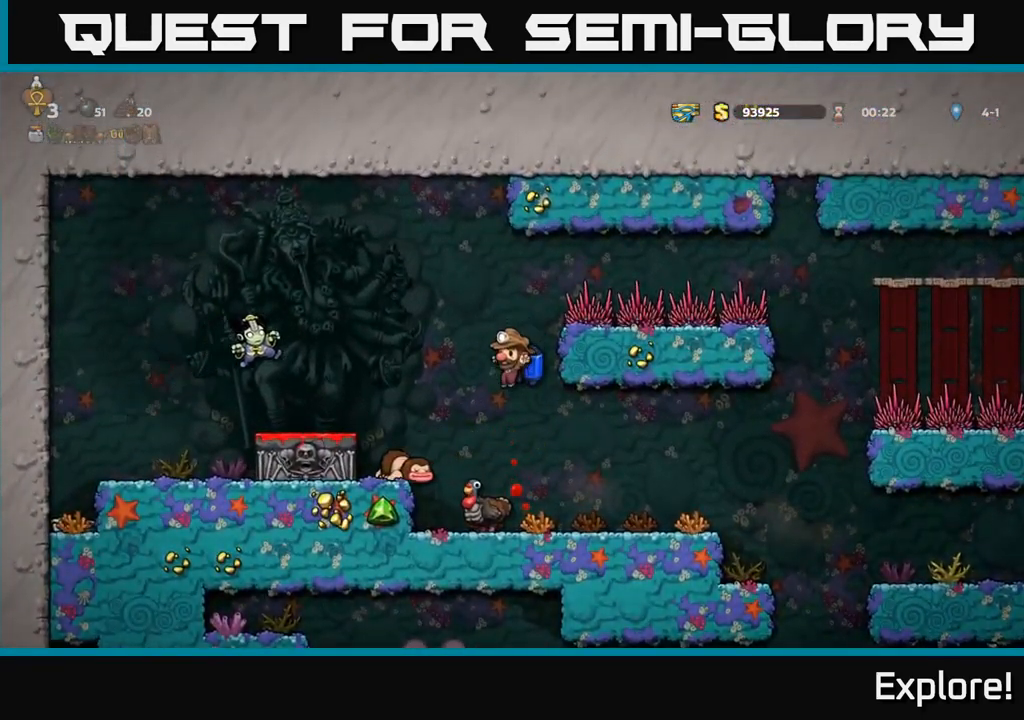
{"buttons": [], "right_stick": "center", "events": [[16, "A", "down"], [116, "A", "up"]]}
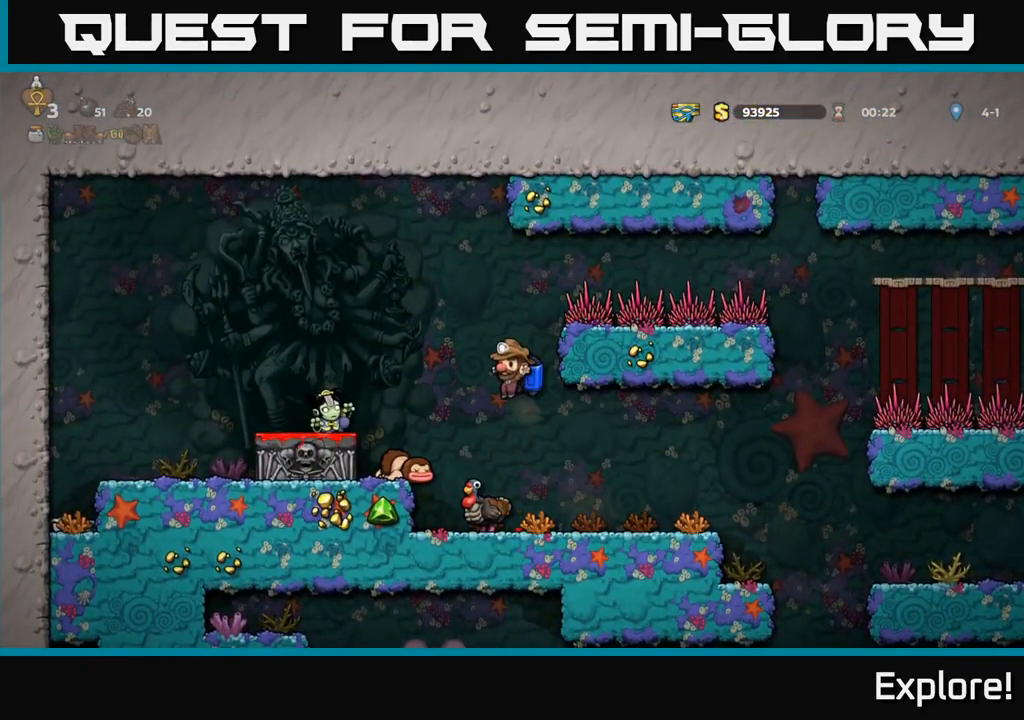
{"buttons": ["DPAD_RIGHT"], "right_stick": "center", "events": [[83, "A", "down"], [133, "DPAD_LEFT", "down"], [200, "X", "down"], [216, "A", "up"], [283, "X", "up"], [450, "DPAD_LEFT", "up"], [500, "DPAD_RIGHT", "down"]]}